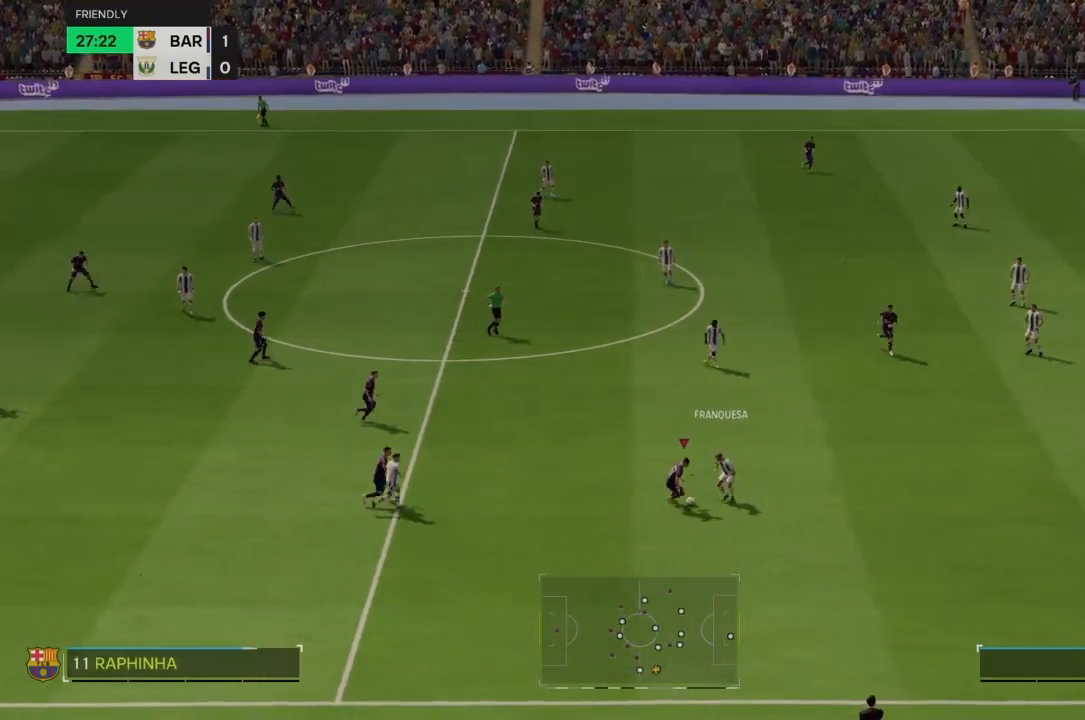
Gameplay with a controller (PlayStation layout); each line is a JSON object with the inputs held at the frame after it. "events" lists button and stick changes between this image and that frame as [ms after this image, input, new state], when the widget could be followed in between. Not read: L3 R3.
{"buttons": ["R2"], "left_stick": "up-right", "right_stick": "center", "events": [[201, "left_stick", "up-right"]]}
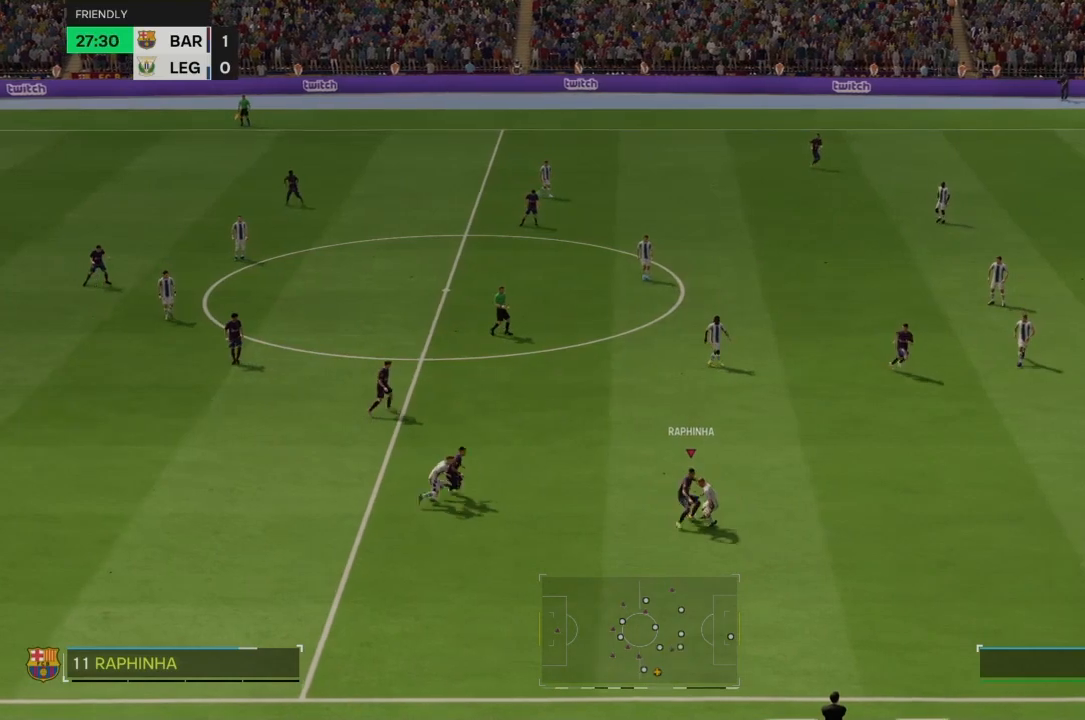
{"buttons": ["R2"], "left_stick": "up-right", "right_stick": "center", "events": []}
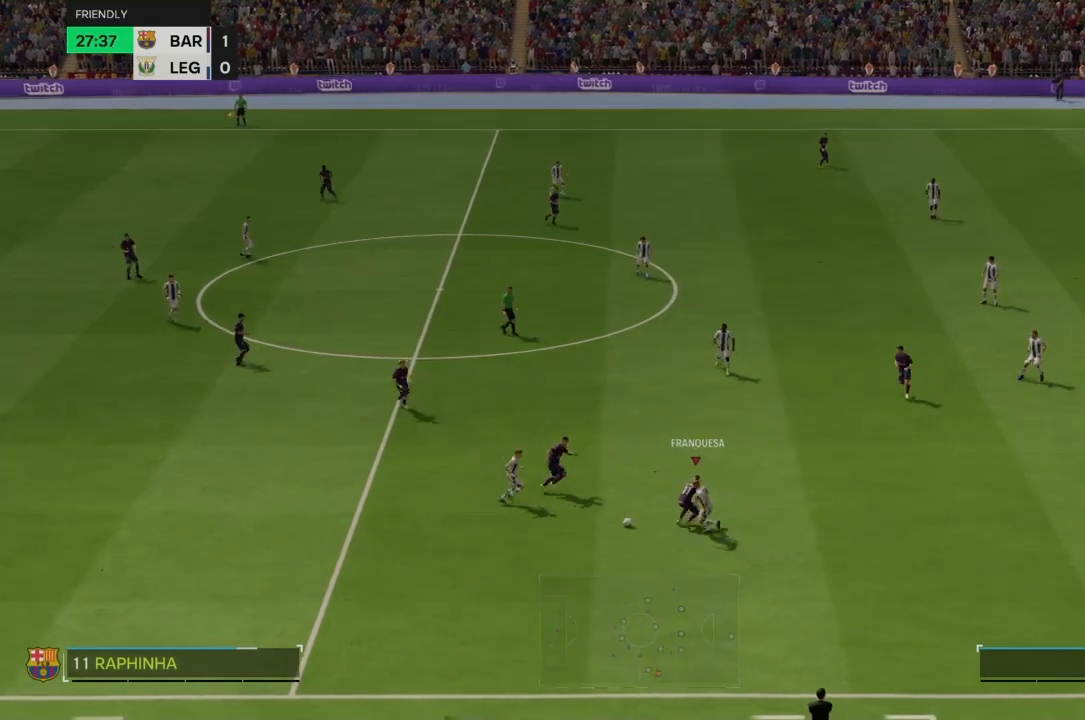
{"buttons": [], "left_stick": "down-left", "right_stick": "center", "events": [[100, "left_stick", "up"], [201, "left_stick", "center"], [267, "R2", "up"], [301, "left_stick", "down"], [367, "left_stick", "down-left"]]}
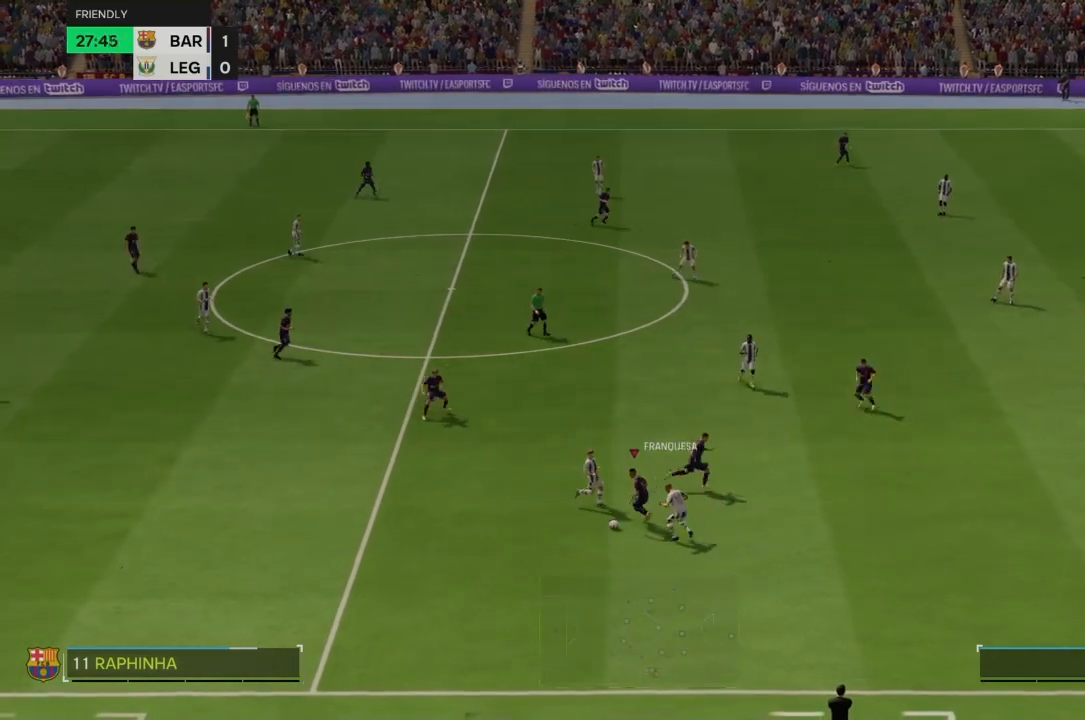
{"buttons": ["CROSS"], "left_stick": "up-left", "right_stick": "center"}
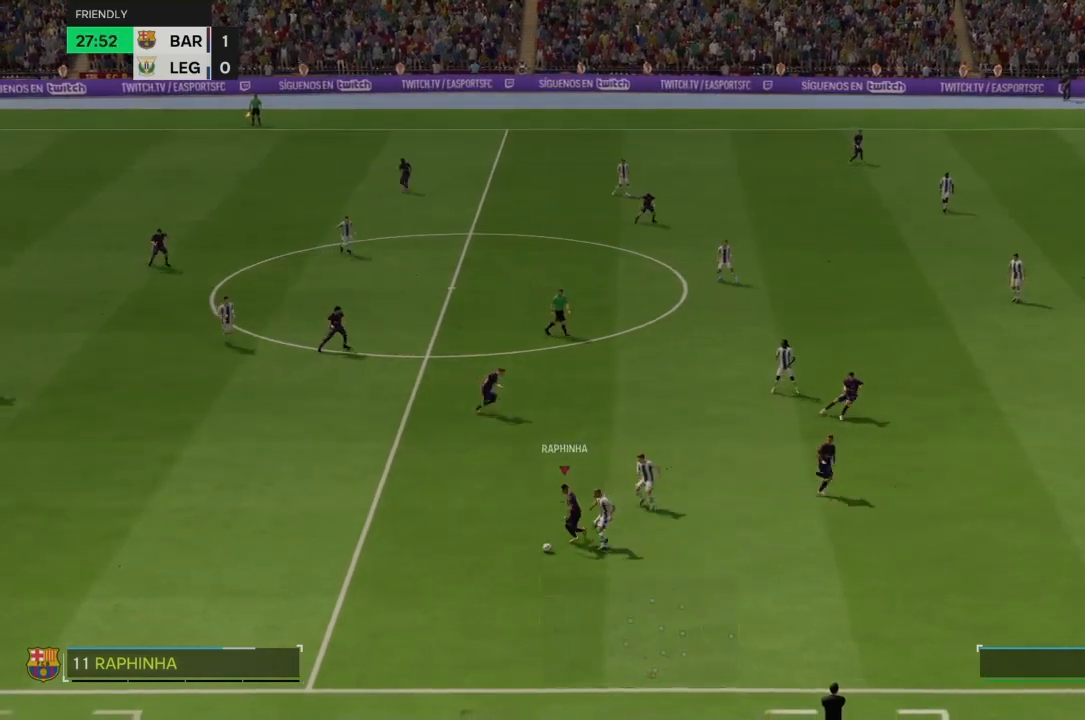
{"buttons": [], "left_stick": "up", "right_stick": "center", "events": [[67, "L2", "down"], [67, "left_stick", "up"], [100, "CROSS", "up"], [134, "L2", "up"]]}
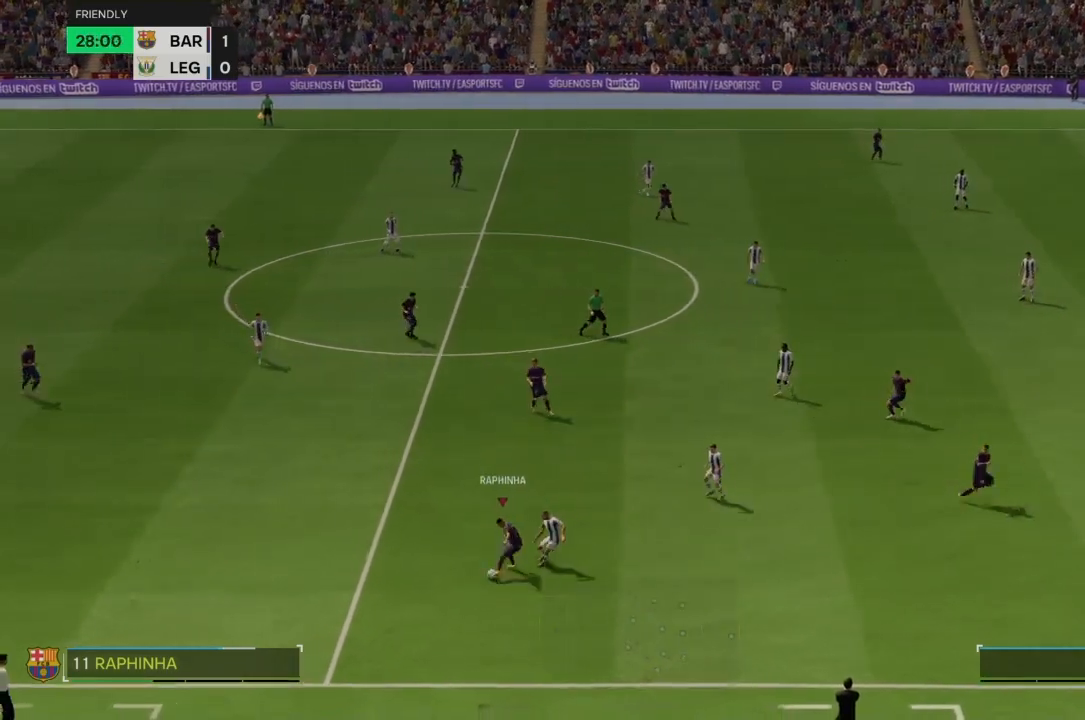
{"buttons": [], "left_stick": "down-right", "right_stick": "center", "events": [[167, "left_stick", "center"], [400, "left_stick", "down-right"]]}
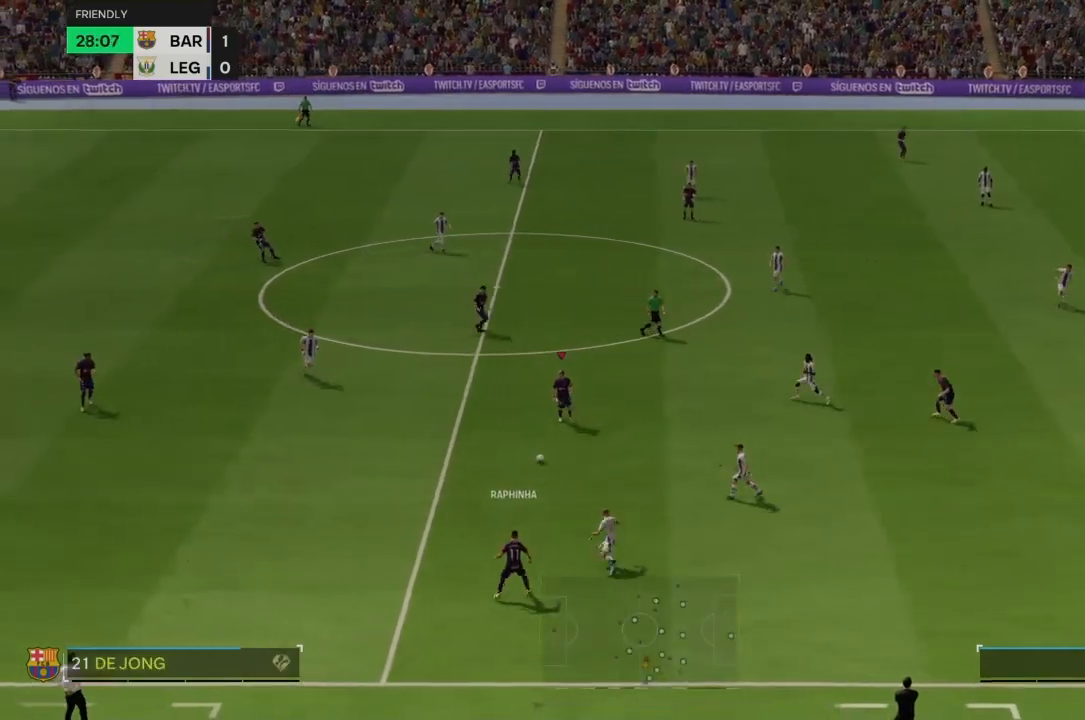
{"buttons": [], "left_stick": "down-right", "right_stick": "center", "events": []}
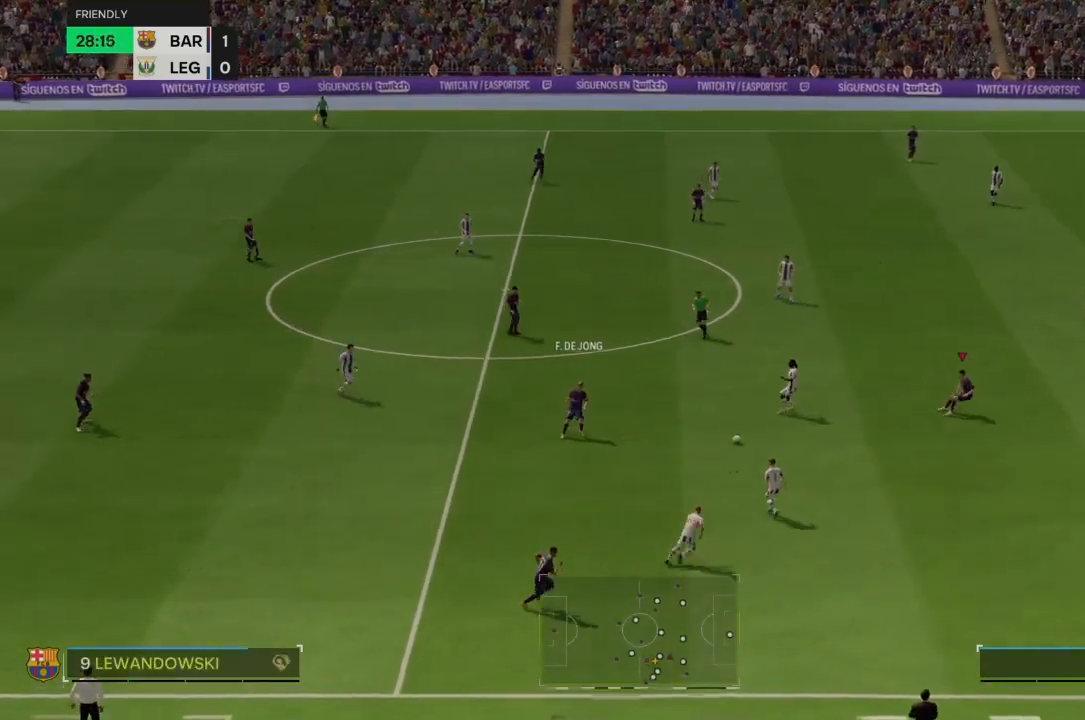
{"buttons": [], "left_stick": "down-right", "right_stick": "center", "events": []}
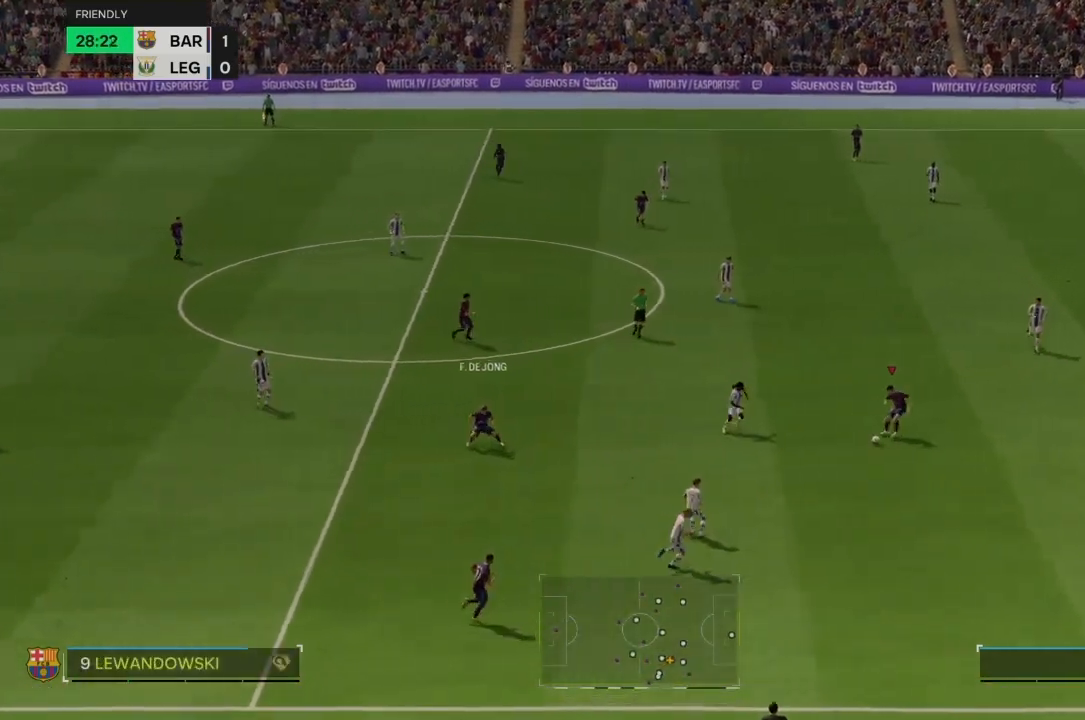
{"buttons": ["R2"], "left_stick": "up-right", "right_stick": "center", "events": [[34, "left_stick", "right"], [134, "R2", "down"], [234, "left_stick", "up-right"]]}
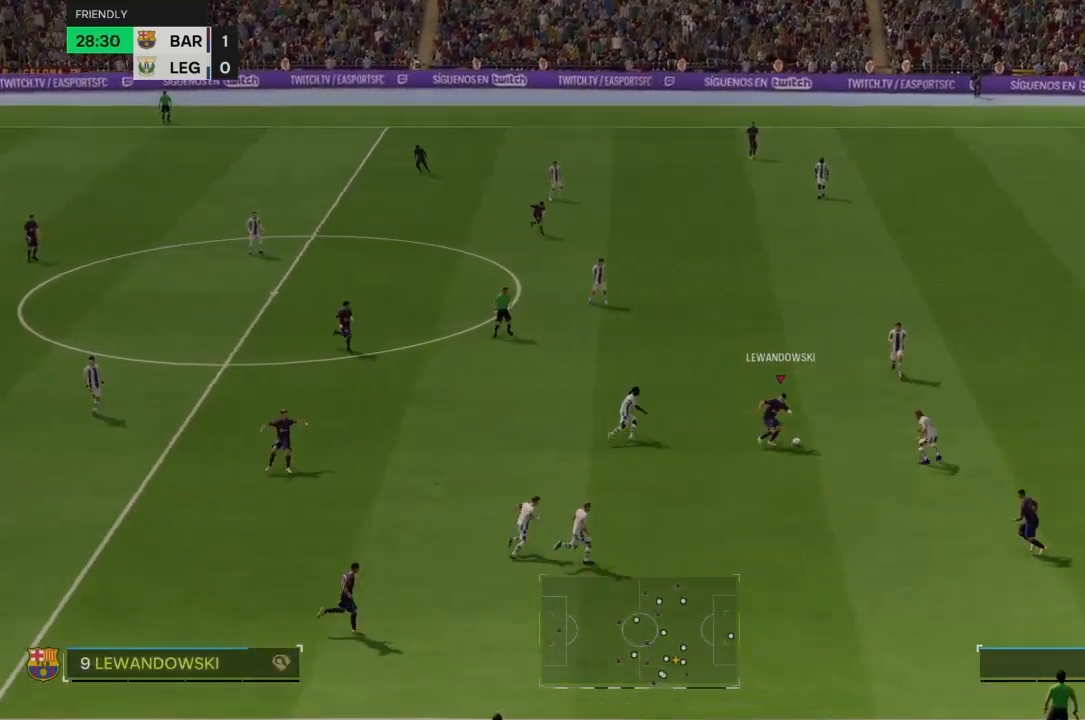
{"buttons": ["R2"], "left_stick": "up", "right_stick": "center", "events": [[233, "left_stick", "up"]]}
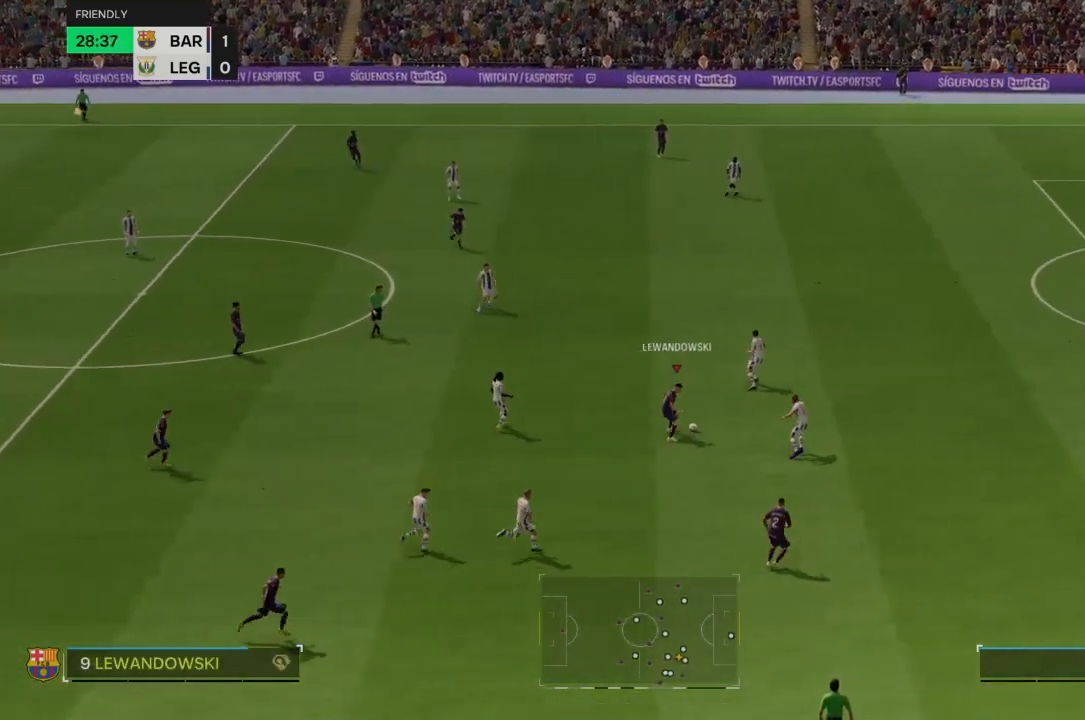
{"buttons": ["R2"], "left_stick": "up", "right_stick": "center", "events": [[234, "right_stick", "left"], [334, "right_stick", "center"]]}
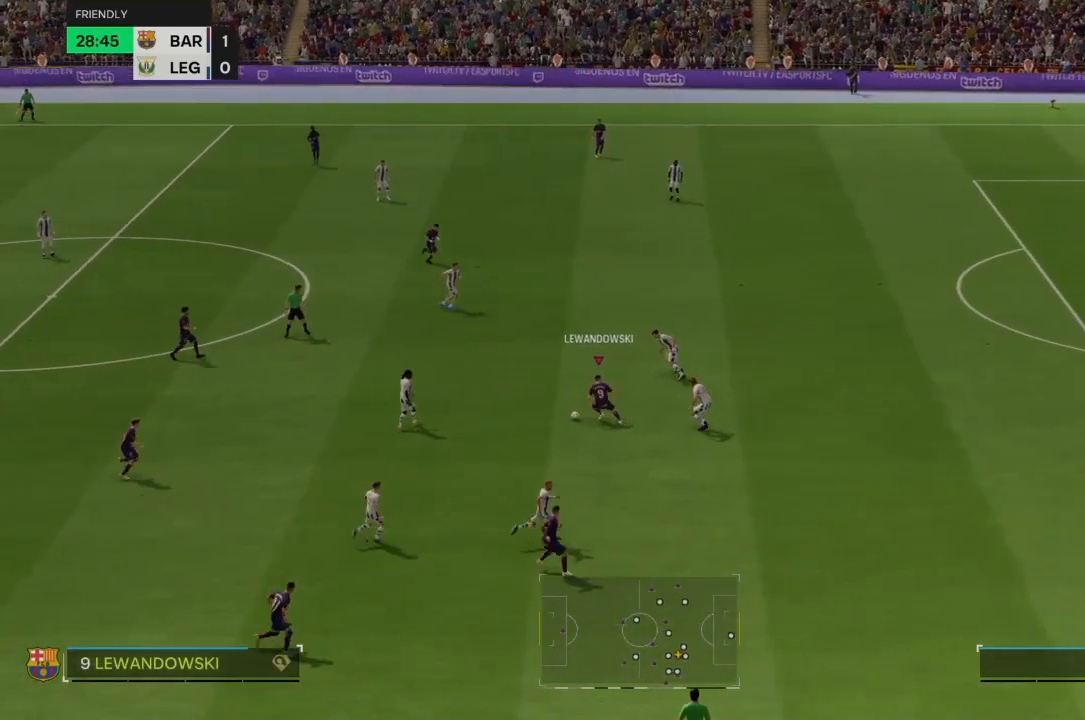
{"buttons": [], "left_stick": "up-right", "right_stick": "center", "events": [[200, "left_stick", "up-right"], [467, "R2", "up"]]}
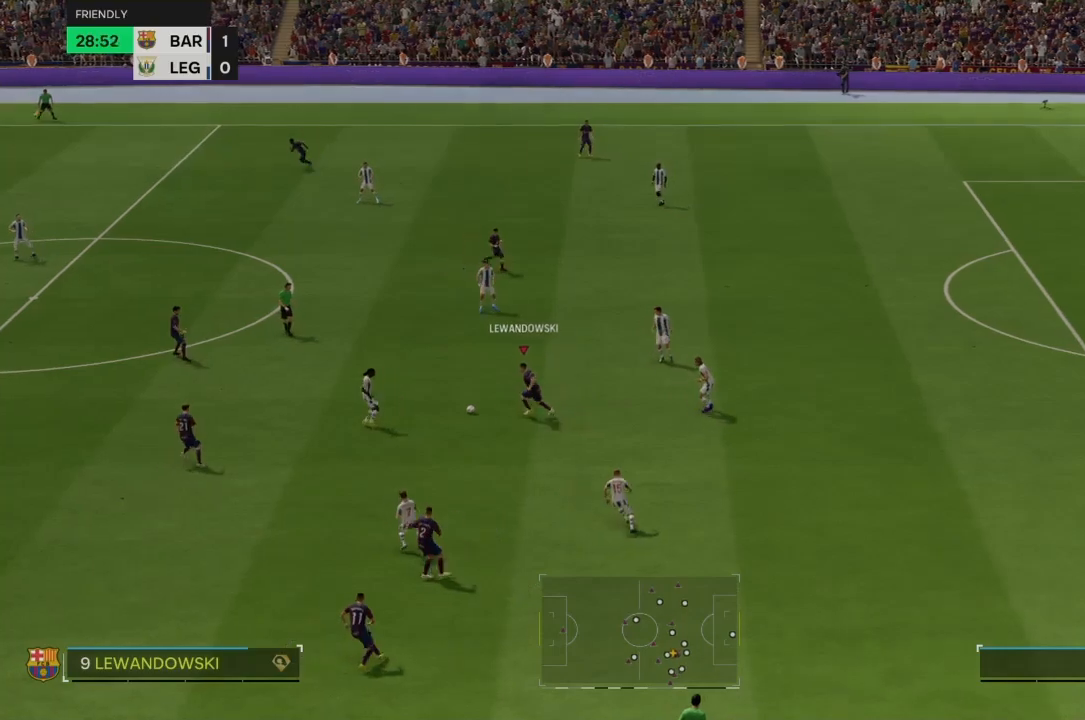
{"buttons": [], "left_stick": "up-right", "right_stick": "center", "events": []}
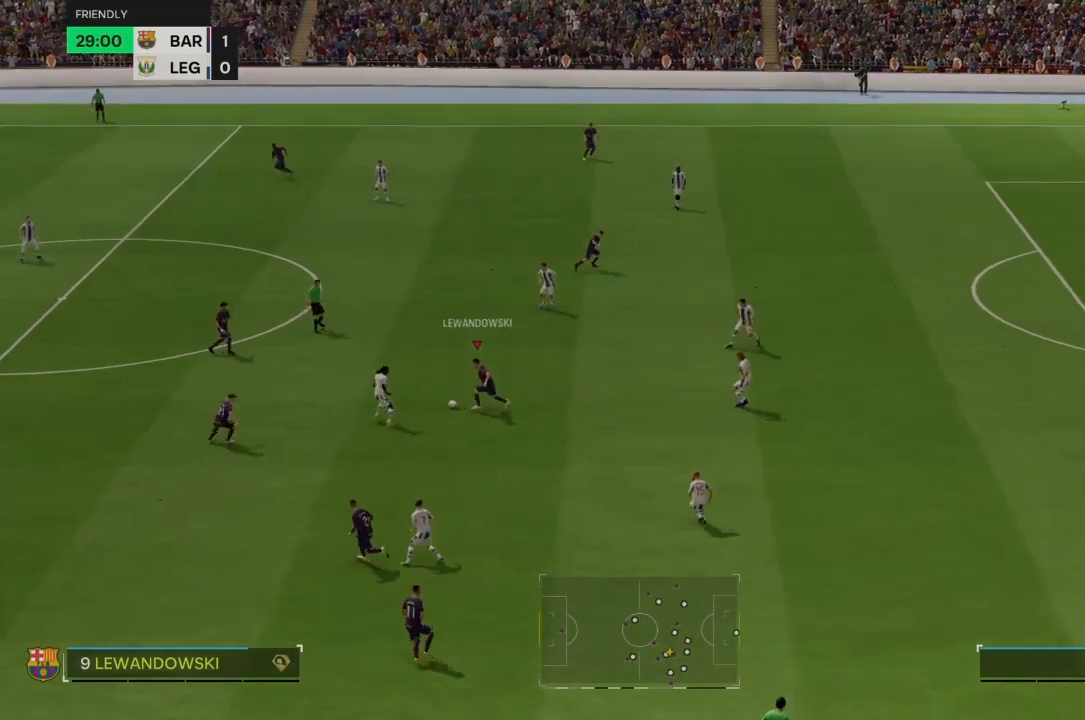
{"buttons": [], "left_stick": "up-right", "right_stick": "center", "events": [[133, "CROSS", "down"], [267, "CROSS", "up"]]}
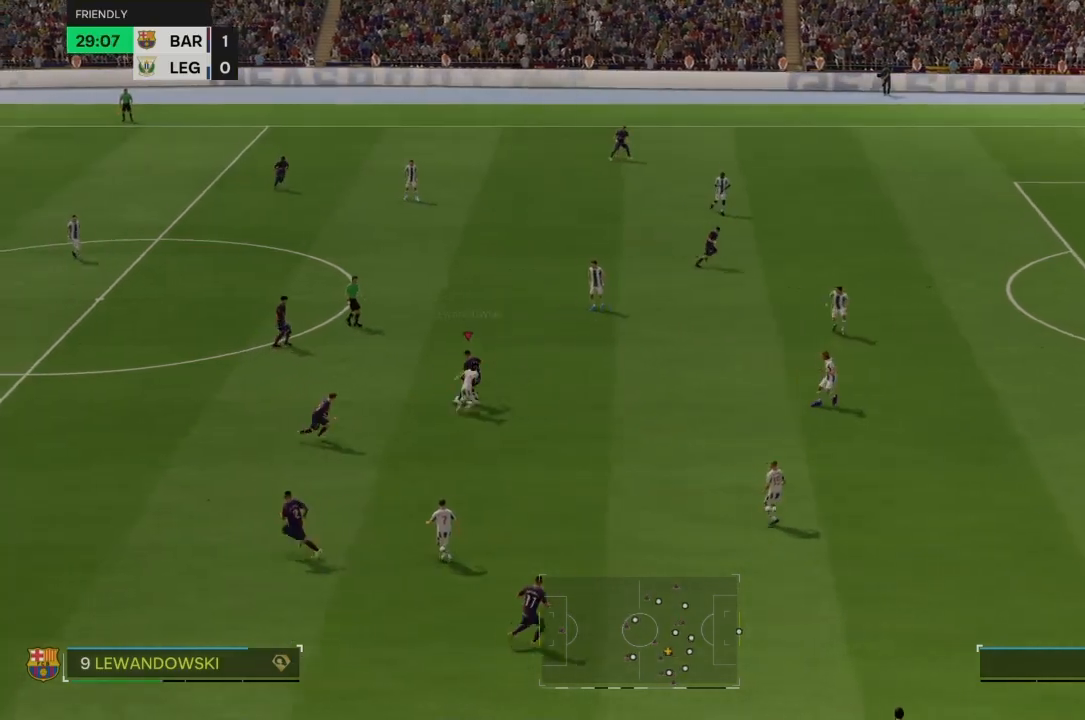
{"buttons": [], "left_stick": "up-right", "right_stick": "center", "events": []}
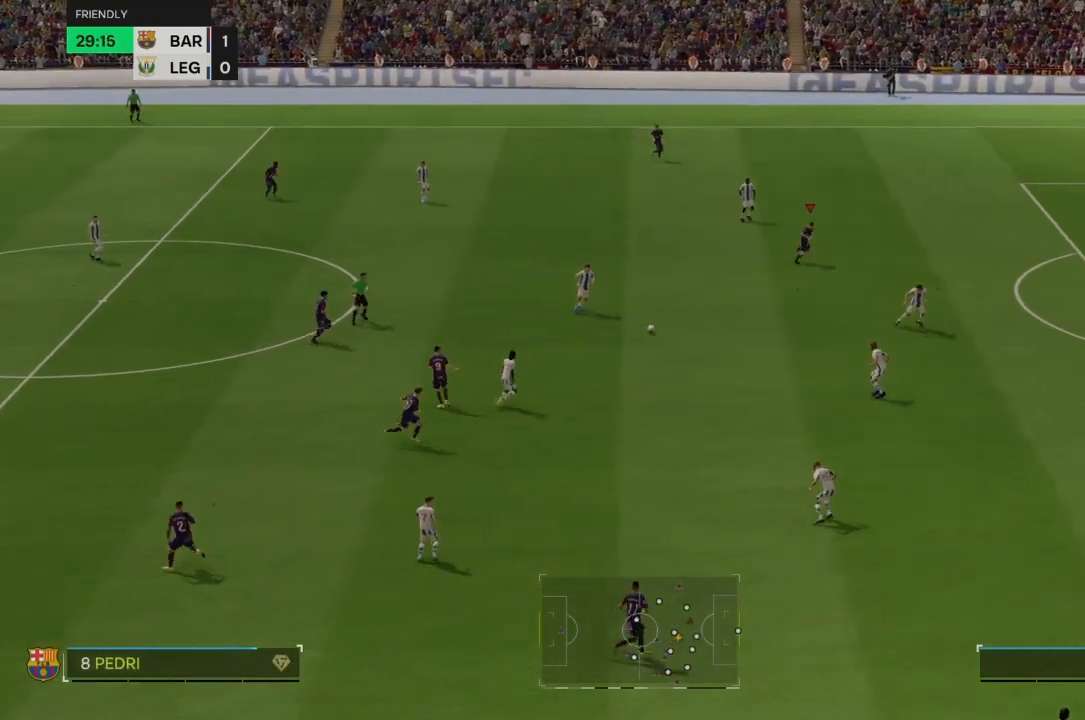
{"buttons": [], "left_stick": "down-right", "right_stick": "center", "events": [[300, "left_stick", "right"], [434, "left_stick", "down-right"]]}
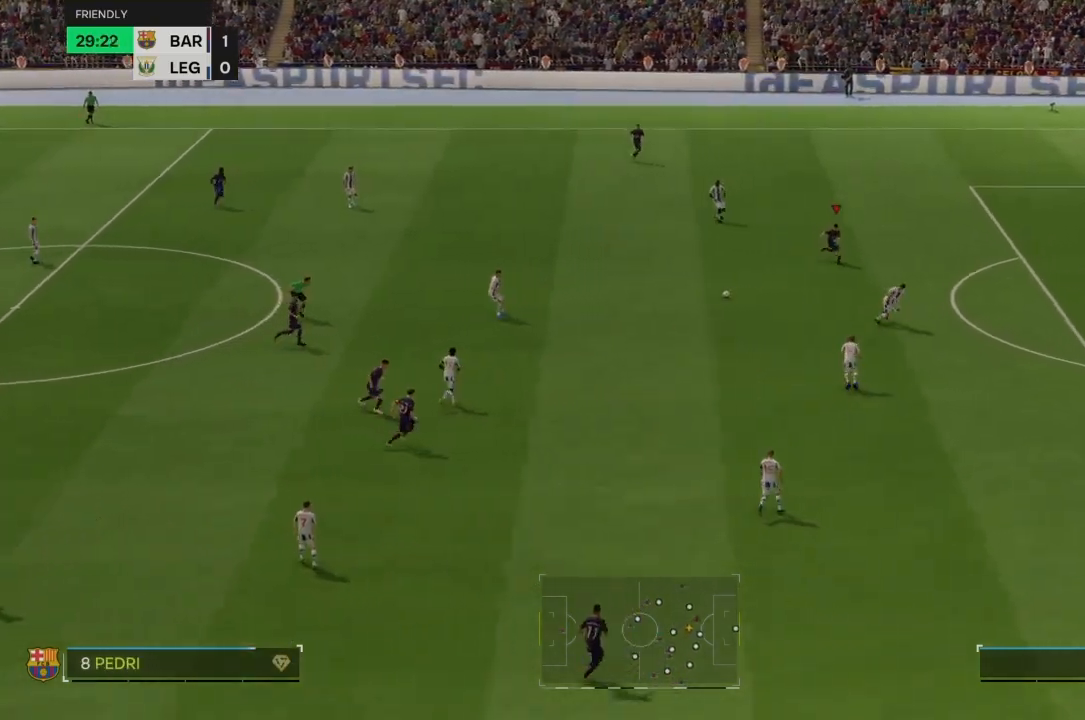
{"buttons": [], "left_stick": "center", "right_stick": "center", "events": [[67, "left_stick", "center"]]}
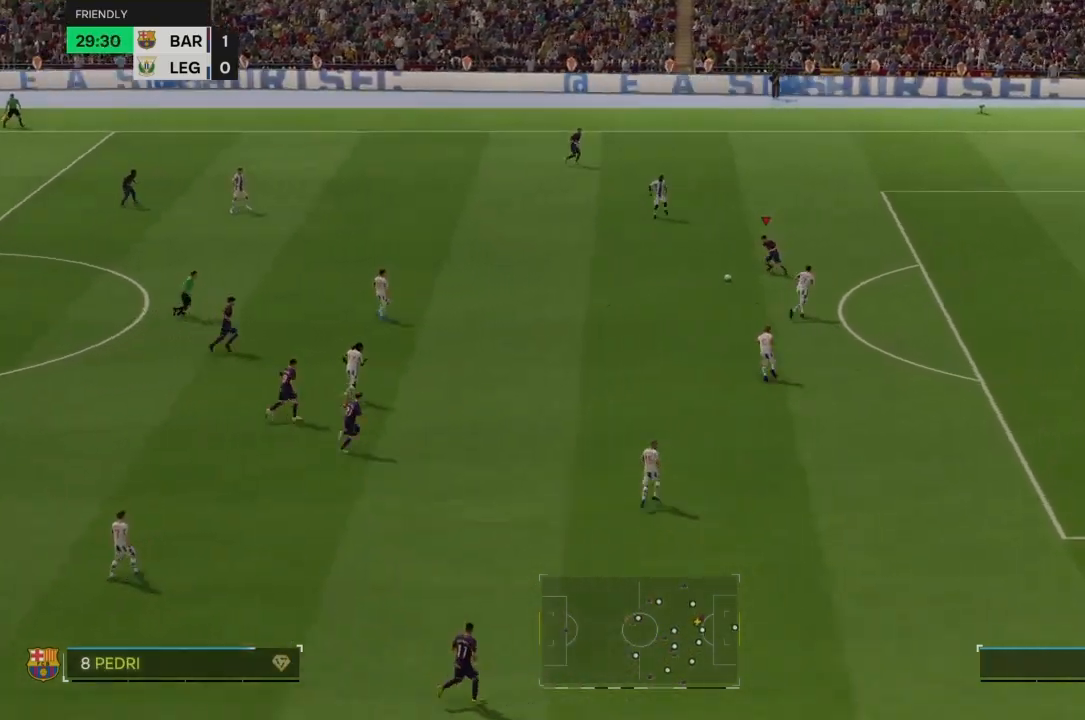
{"buttons": [], "left_stick": "down", "right_stick": "center", "events": [[133, "left_stick", "down"]]}
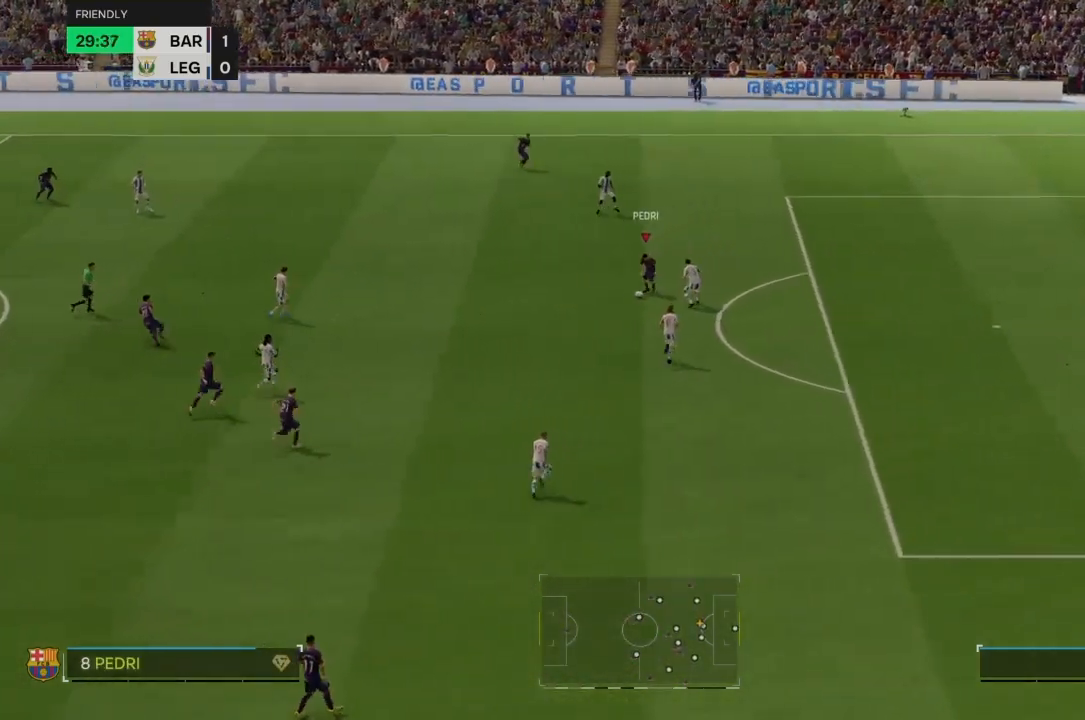
{"buttons": [], "left_stick": "down-right", "right_stick": "center", "events": [[167, "left_stick", "down-right"], [267, "SQUARE", "down"], [467, "SQUARE", "up"]]}
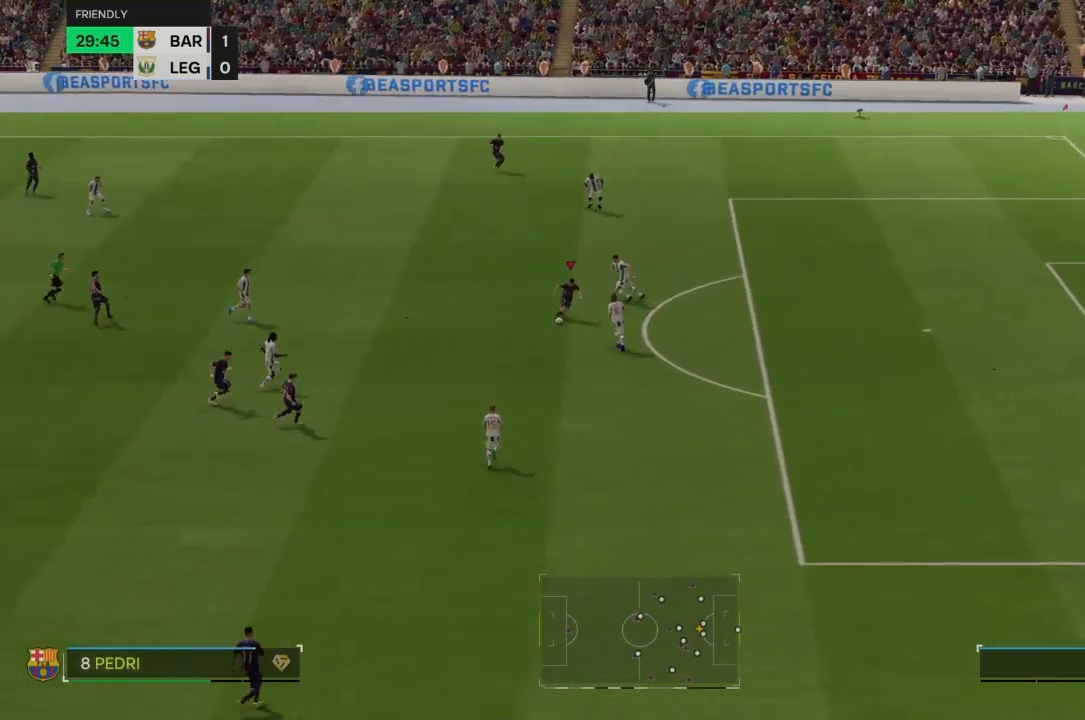
{"buttons": [], "left_stick": "down-right", "right_stick": "center", "events": []}
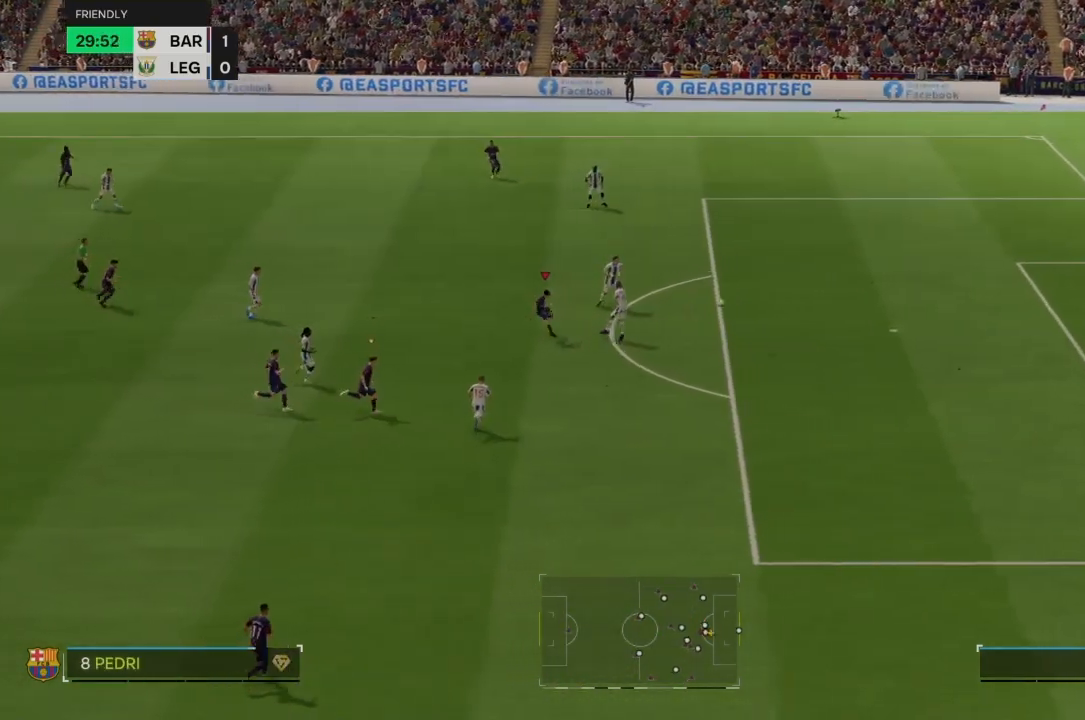
{"buttons": [], "left_stick": "down-right", "right_stick": "center", "events": []}
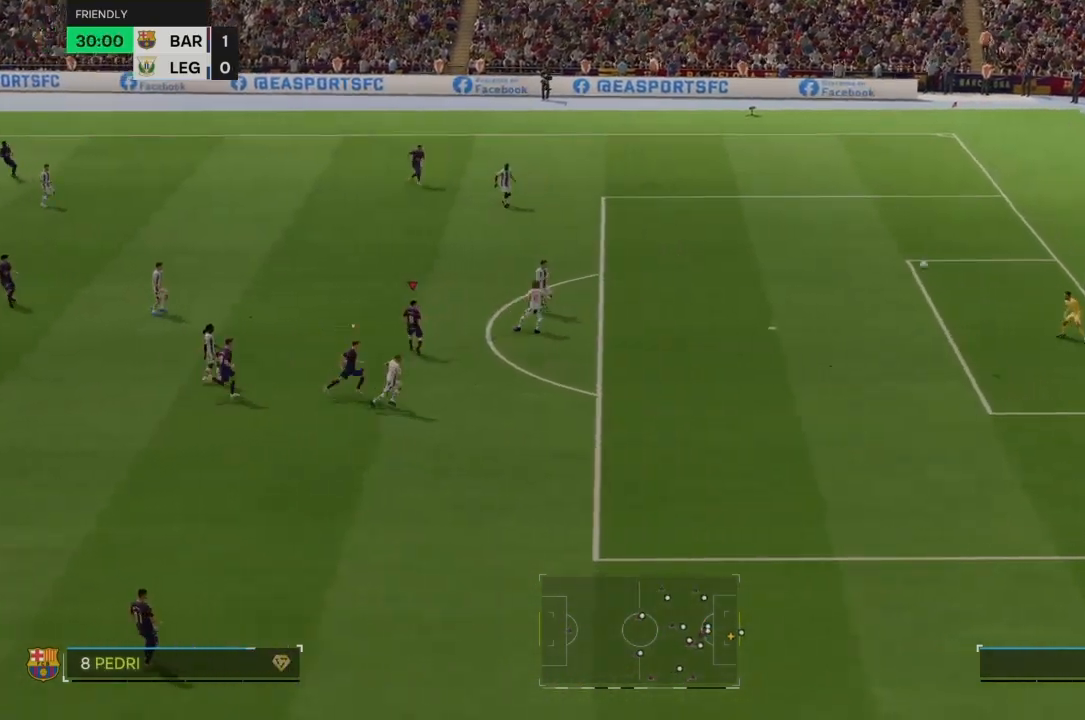
{"buttons": [], "left_stick": "center", "right_stick": "center", "events": [[300, "left_stick", "center"]]}
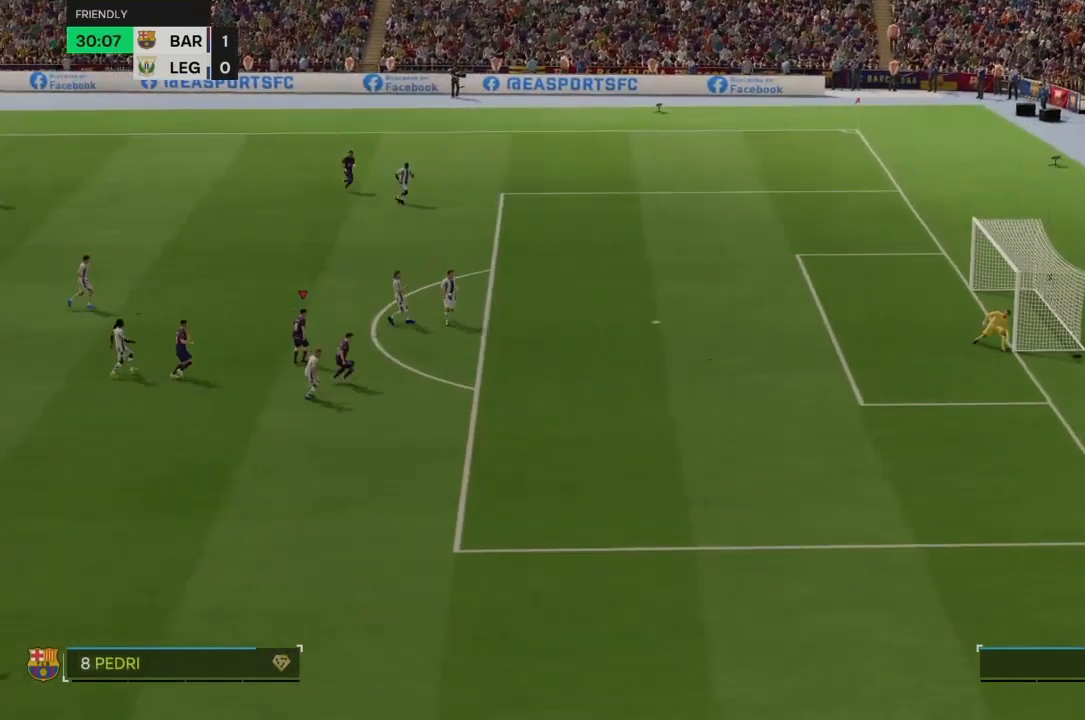
{"buttons": [], "left_stick": "center", "right_stick": "center", "events": []}
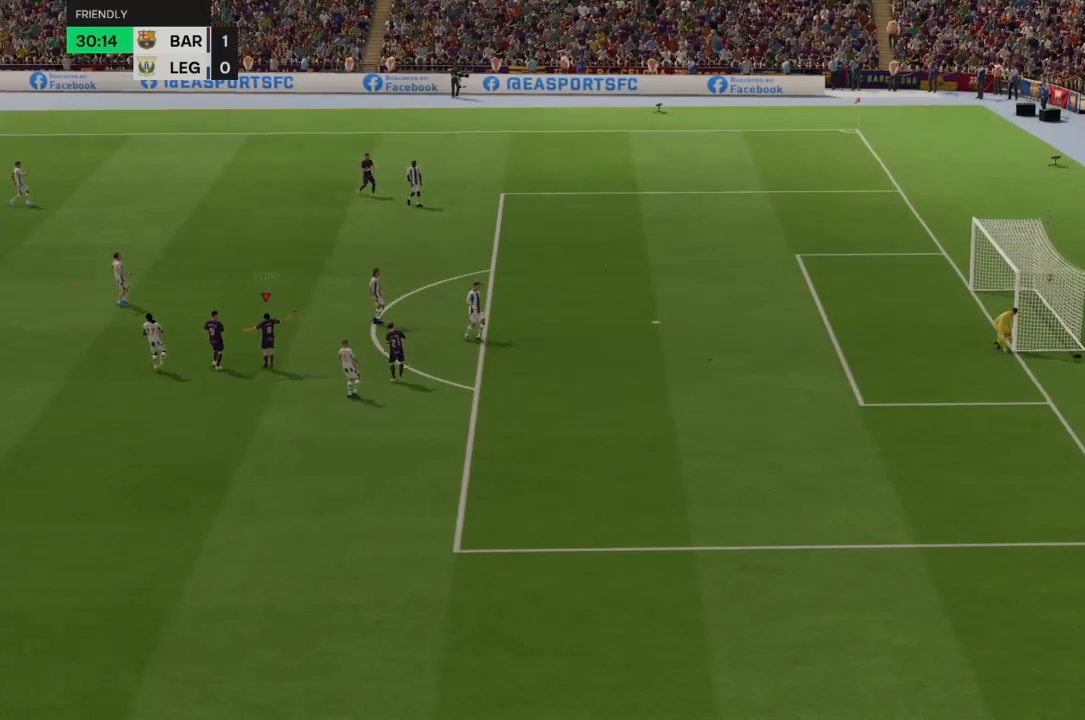
{"buttons": [], "left_stick": "center", "right_stick": "center", "events": []}